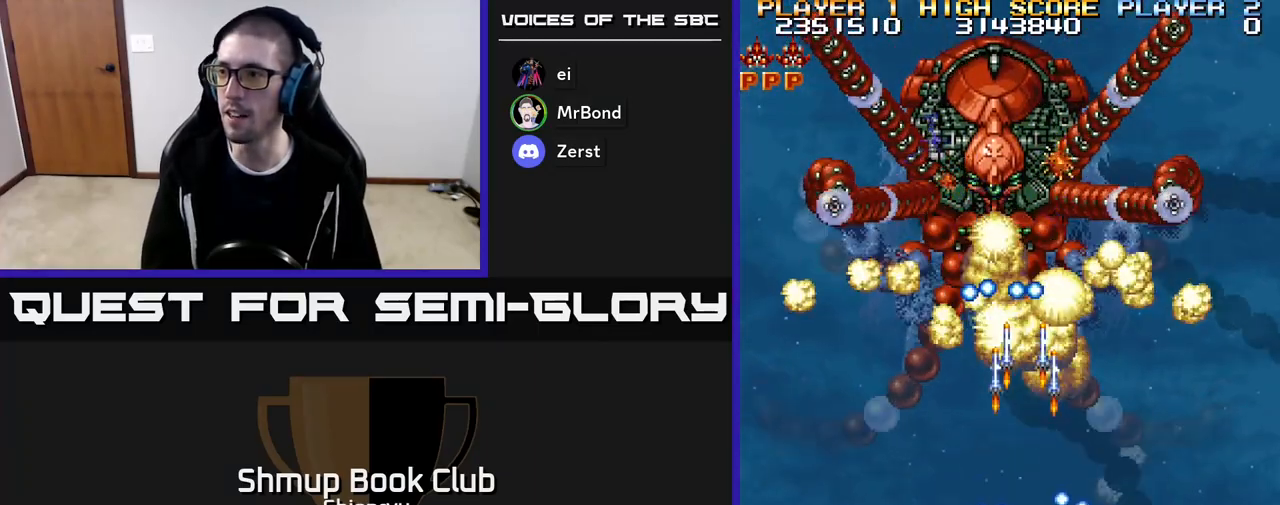
Gameplay with a controller (Xbox layout); each line is a JSON object with the inputs held at the frame after it. "events" lists button and stick changes between this image and that frame as [ms after this image, input, new state], when the widget could be followed in between. Not read: left_stick right_stick.
{"buttons": ["R2"], "events": []}
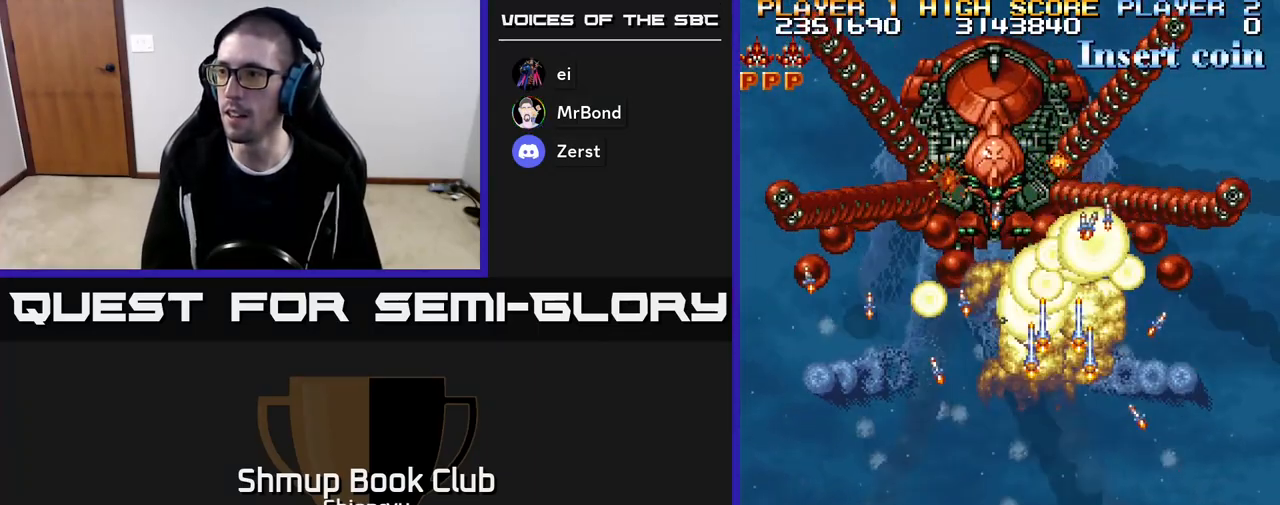
{"buttons": ["R2"], "events": []}
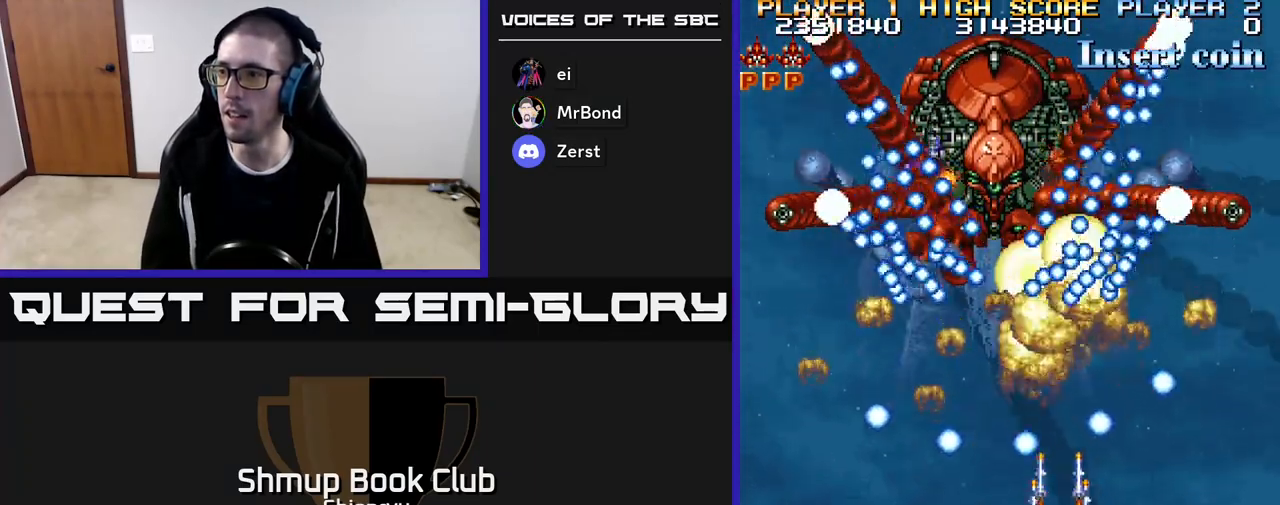
{"buttons": ["R2"], "events": [[200, "DPAD_RIGHT", "down"], [367, "DPAD_RIGHT", "up"]]}
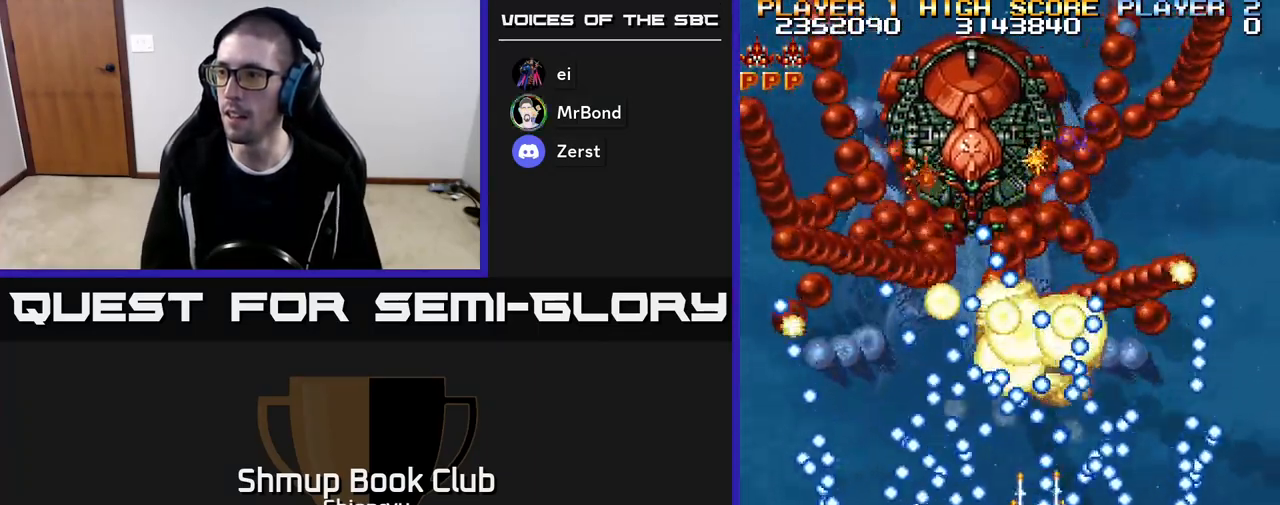
{"buttons": ["R2"], "events": [[217, "DPAD_RIGHT", "down"], [283, "DPAD_RIGHT", "up"]]}
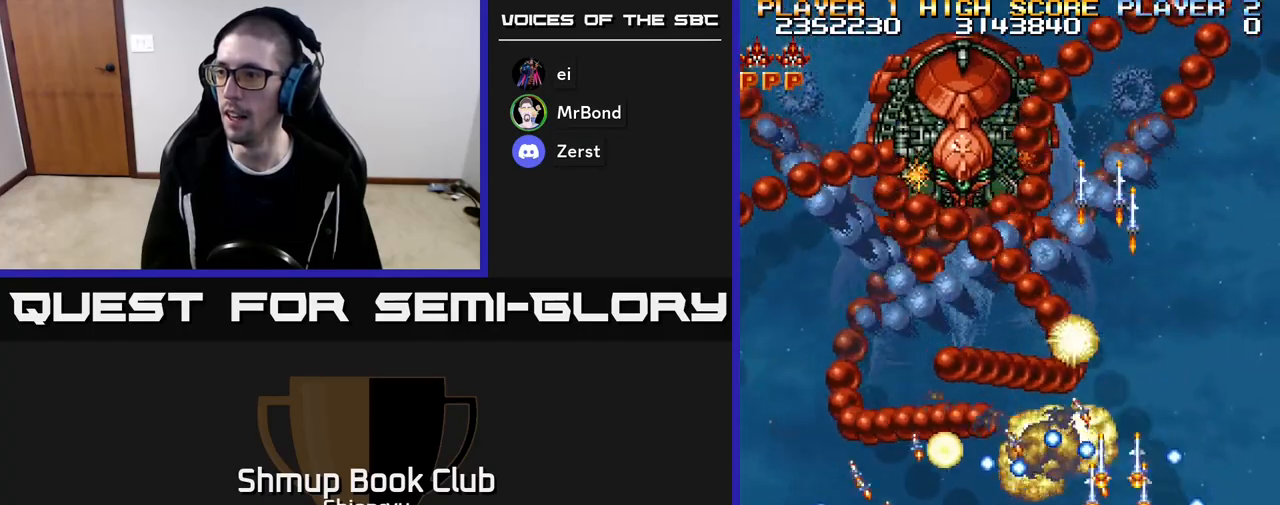
{"buttons": ["R2", "DPAD_LEFT"], "events": [[117, "DPAD_RIGHT", "down"], [200, "DPAD_UP", "down"], [417, "DPAD_RIGHT", "up"], [467, "DPAD_LEFT", "down"], [500, "DPAD_UP", "up"]]}
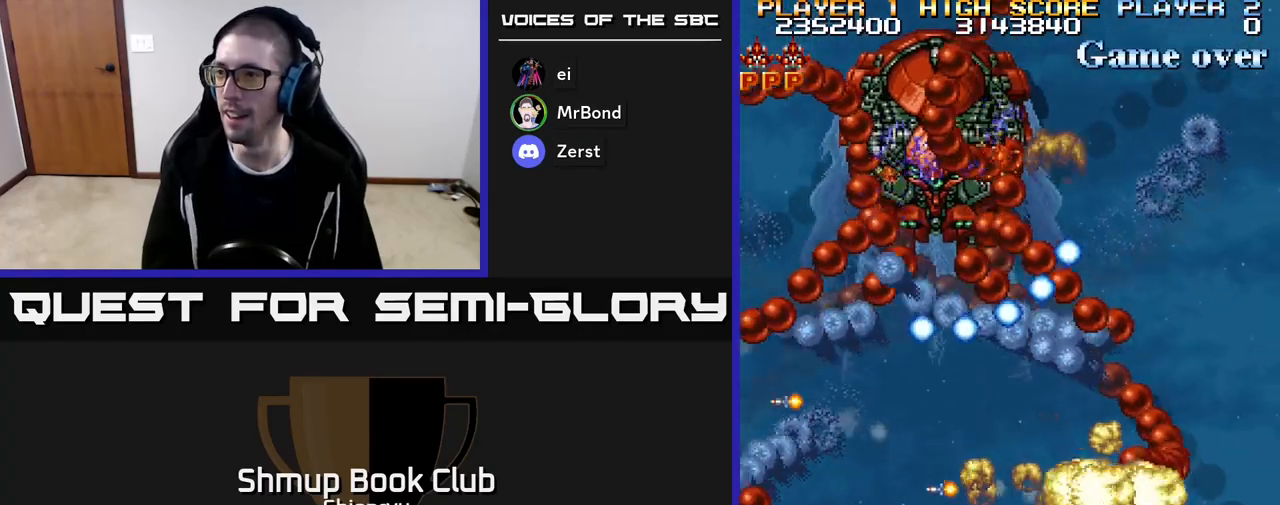
{"buttons": ["R2", "DPAD_UP"], "events": [[100, "DPAD_DOWN", "down"], [300, "DPAD_DOWN", "up"], [350, "DPAD_LEFT", "up"], [417, "DPAD_RIGHT", "down"], [433, "DPAD_UP", "down"], [467, "DPAD_RIGHT", "up"]]}
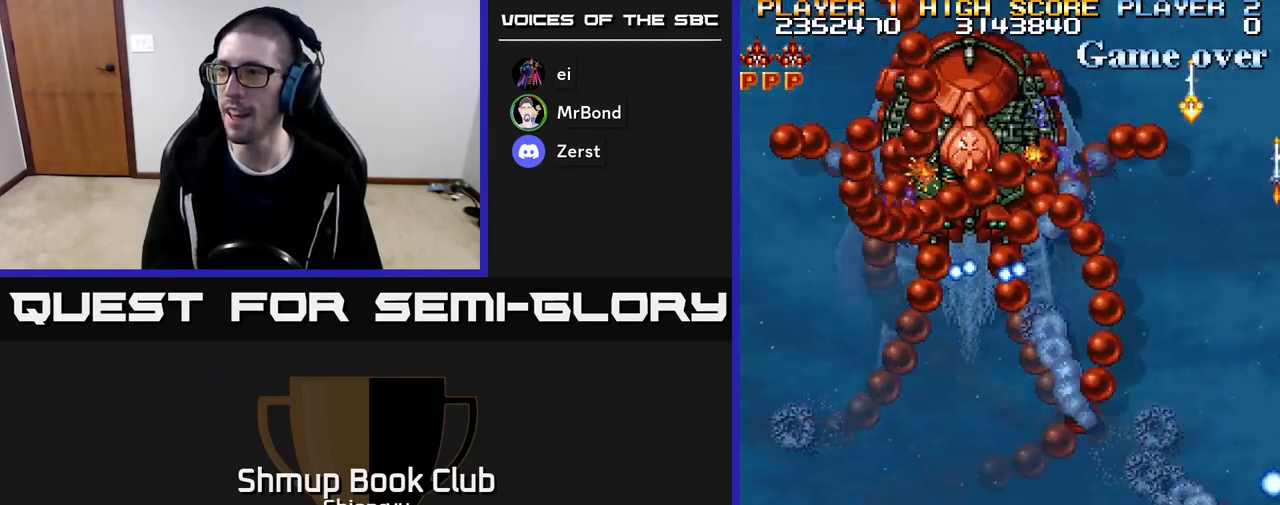
{"buttons": ["R2", "DPAD_DOWN", "DPAD_LEFT"], "events": [[17, "DPAD_LEFT", "down"], [117, "DPAD_UP", "up"], [317, "DPAD_DOWN", "down"]]}
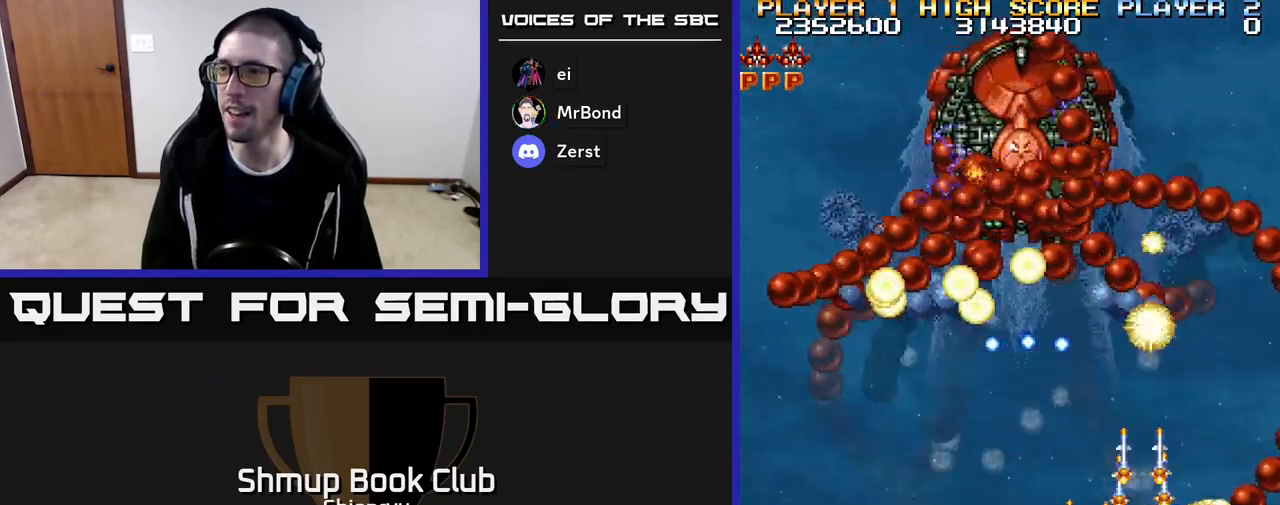
{"buttons": ["R2", "DPAD_LEFT"], "events": [[17, "DPAD_DOWN", "up"], [100, "DPAD_LEFT", "up"], [400, "DPAD_LEFT", "down"]]}
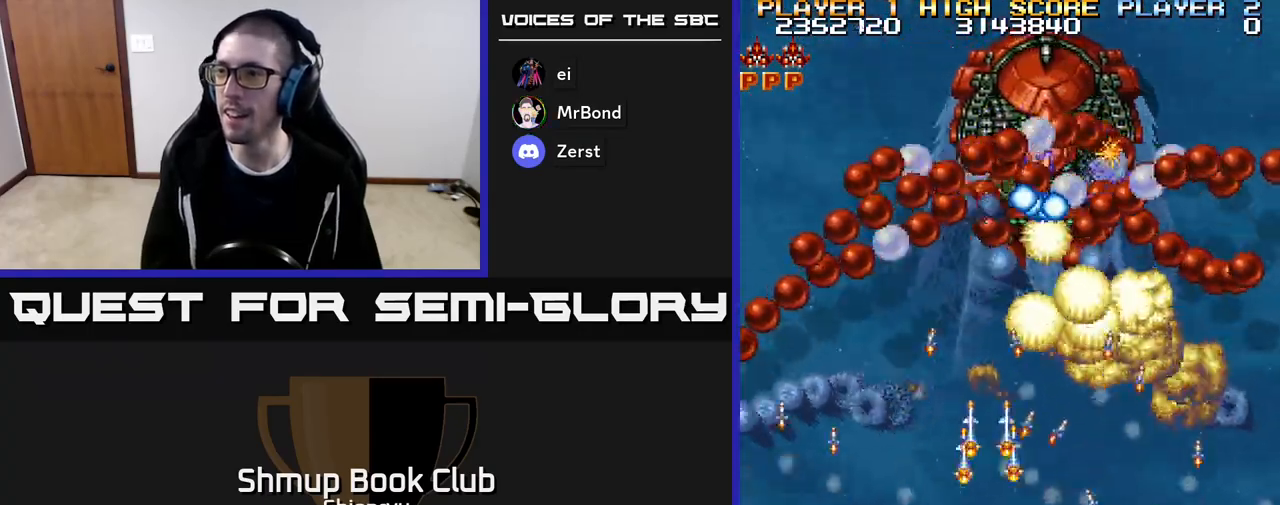
{"buttons": ["R2"], "events": [[33, "DPAD_LEFT", "up"], [33, "DPAD_UP", "down"], [83, "DPAD_RIGHT", "down"], [133, "DPAD_UP", "up"], [283, "DPAD_DOWN", "down"], [483, "DPAD_RIGHT", "up"], [500, "DPAD_DOWN", "up"]]}
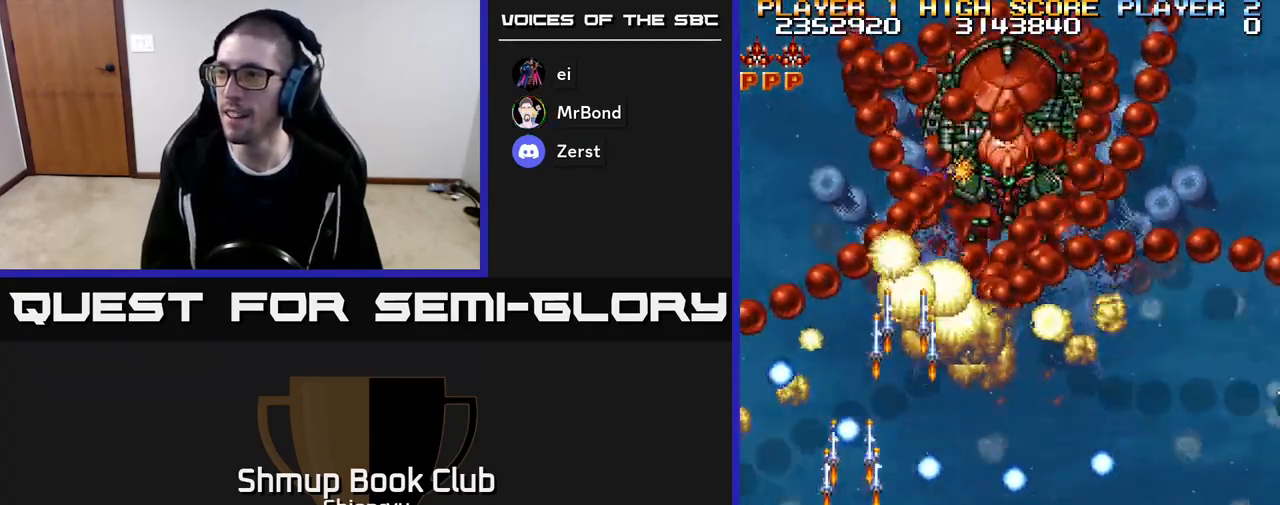
{"buttons": ["R2", "DPAD_LEFT"], "events": [[167, "DPAD_RIGHT", "down"], [367, "DPAD_RIGHT", "up"], [483, "DPAD_LEFT", "down"]]}
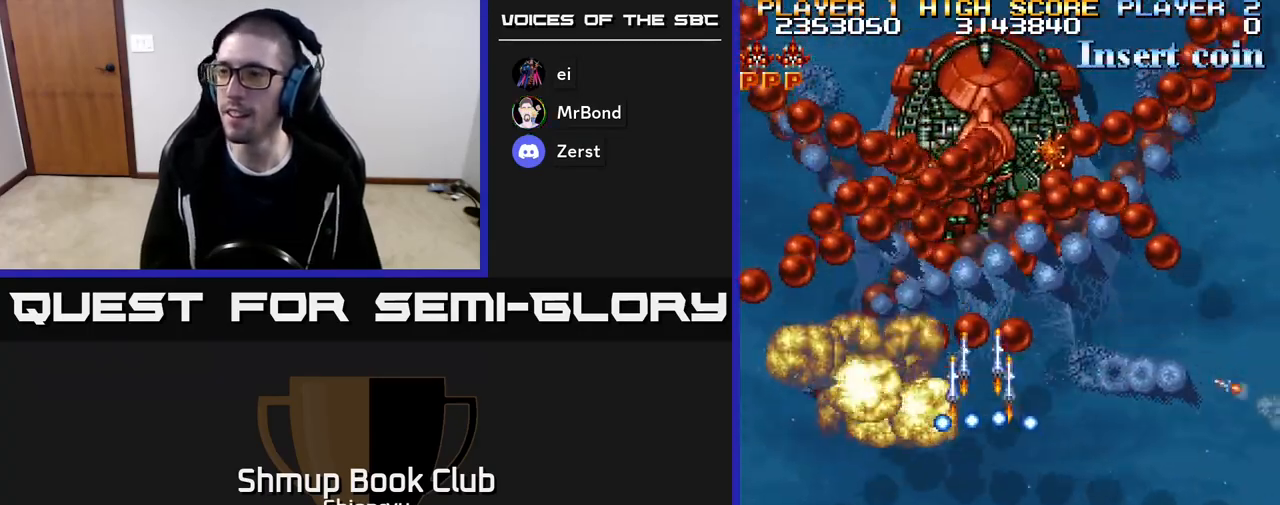
{"buttons": ["R2"], "events": [[100, "DPAD_LEFT", "up"], [317, "DPAD_LEFT", "down"], [383, "DPAD_LEFT", "up"]]}
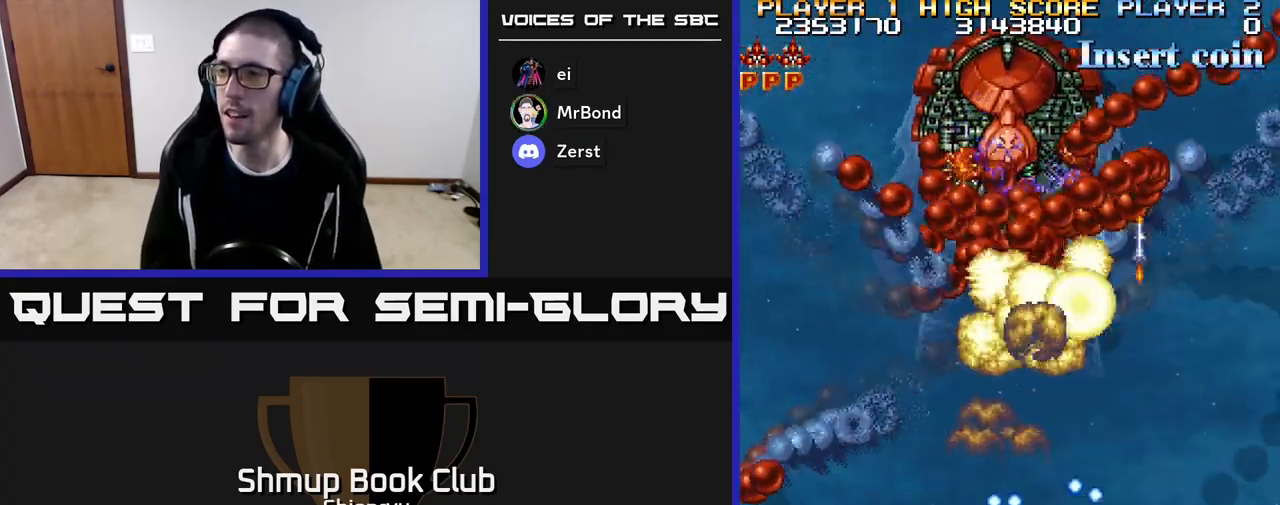
{"buttons": ["R2", "DPAD_RIGHT"], "events": [[117, "DPAD_LEFT", "down"], [417, "DPAD_LEFT", "up"], [500, "DPAD_RIGHT", "down"]]}
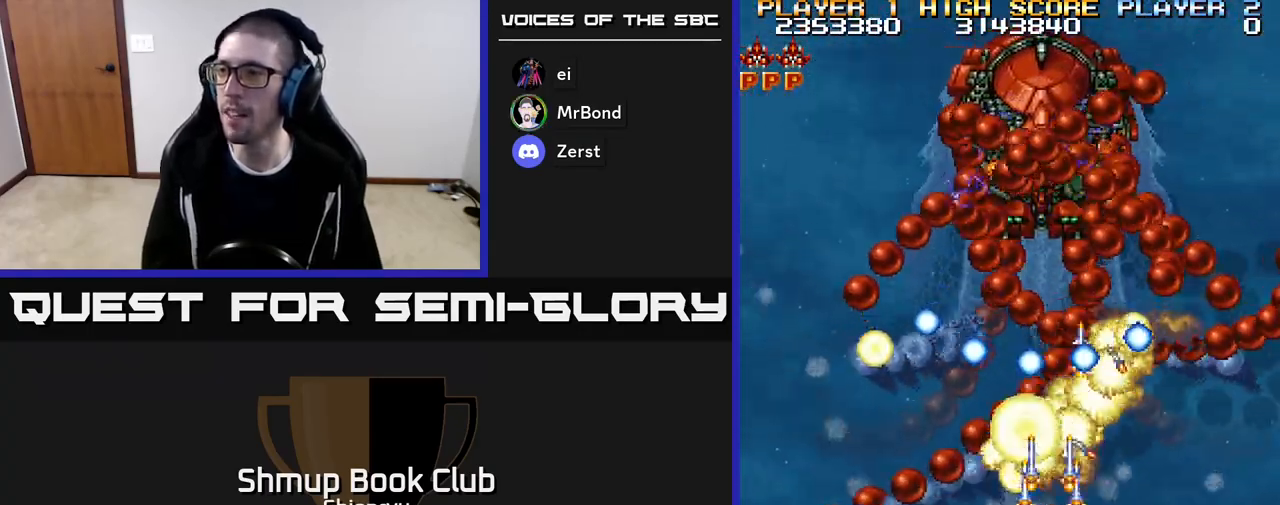
{"buttons": ["R2", "DPAD_LEFT"], "events": [[167, "DPAD_RIGHT", "up"], [350, "DPAD_LEFT", "down"]]}
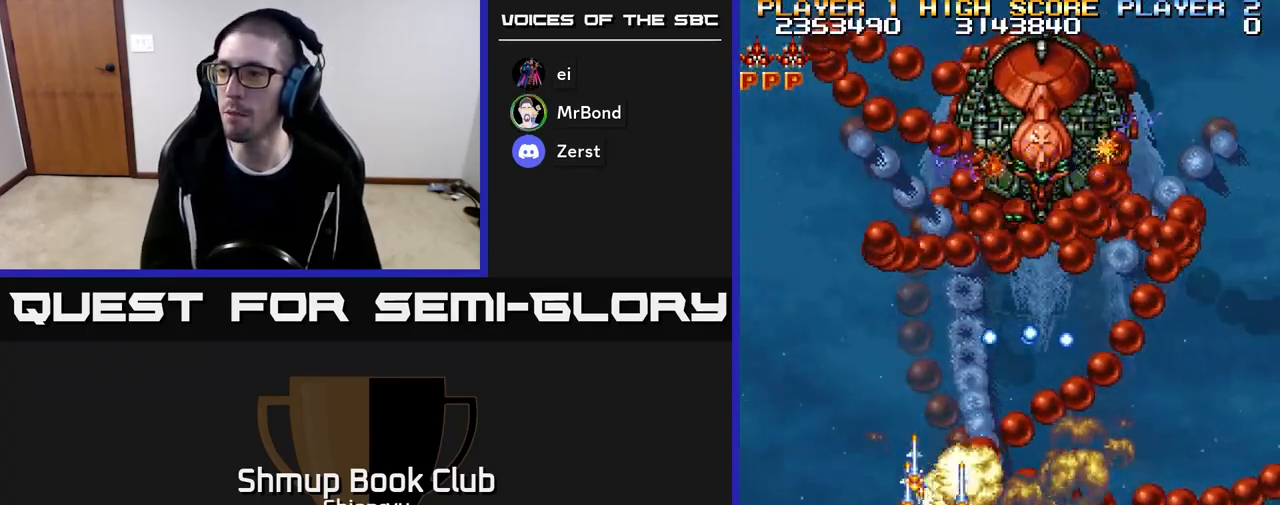
{"buttons": ["R2", "DPAD_RIGHT"], "events": [[33, "DPAD_LEFT", "up"], [67, "DPAD_UP", "down"], [83, "DPAD_RIGHT", "down"], [100, "DPAD_UP", "up"], [200, "DPAD_DOWN", "down"], [367, "DPAD_DOWN", "up"]]}
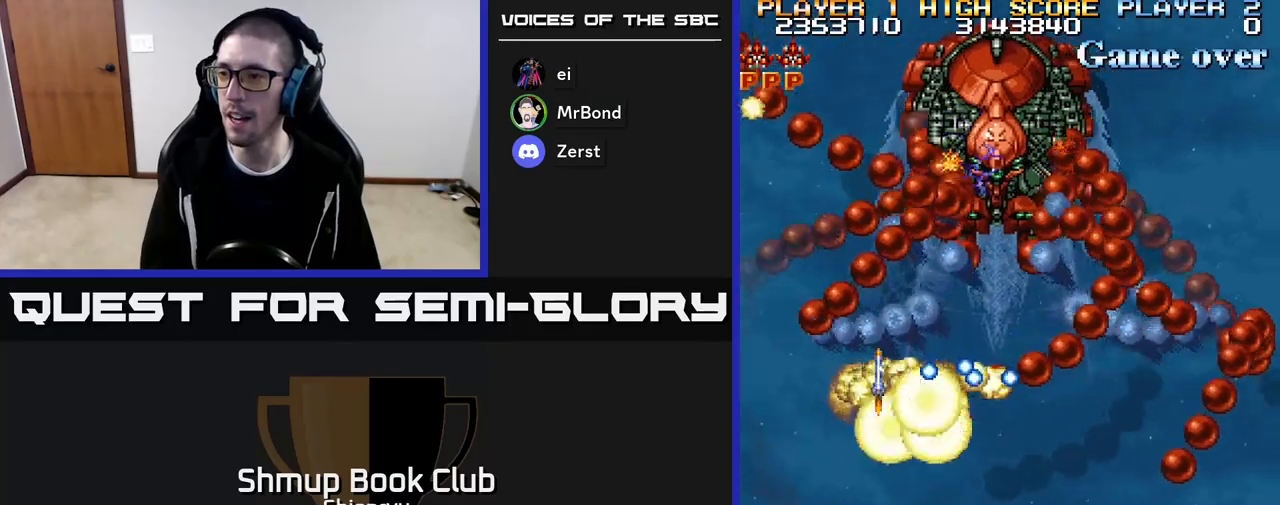
{"buttons": ["R2"], "events": [[133, "DPAD_RIGHT", "up"], [200, "DPAD_LEFT", "down"], [350, "DPAD_LEFT", "up"]]}
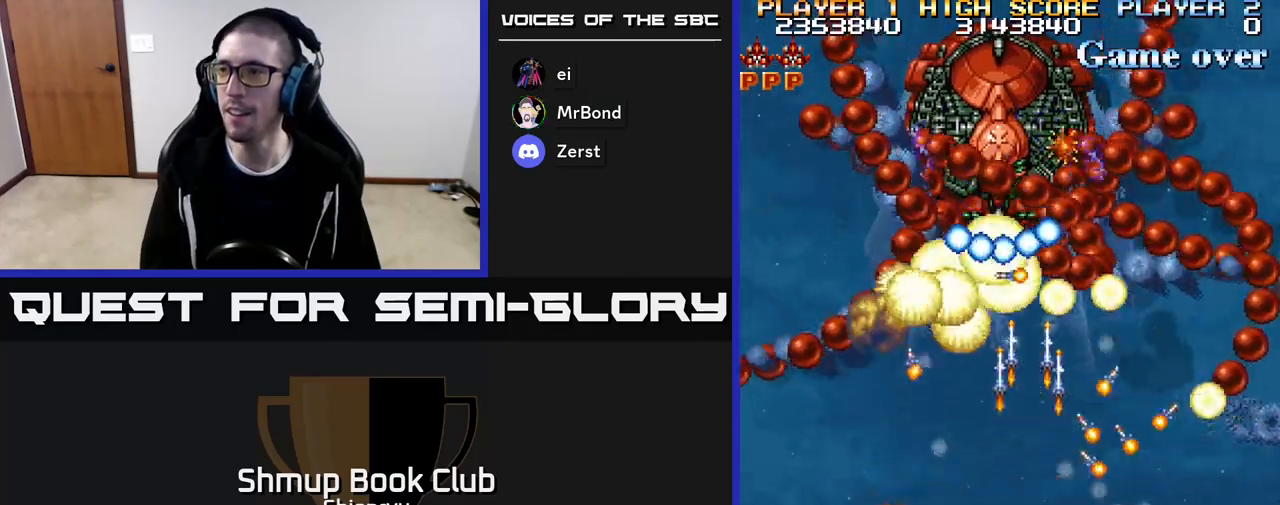
{"buttons": ["R2"], "events": [[100, "DPAD_LEFT", "down"], [183, "DPAD_LEFT", "up"]]}
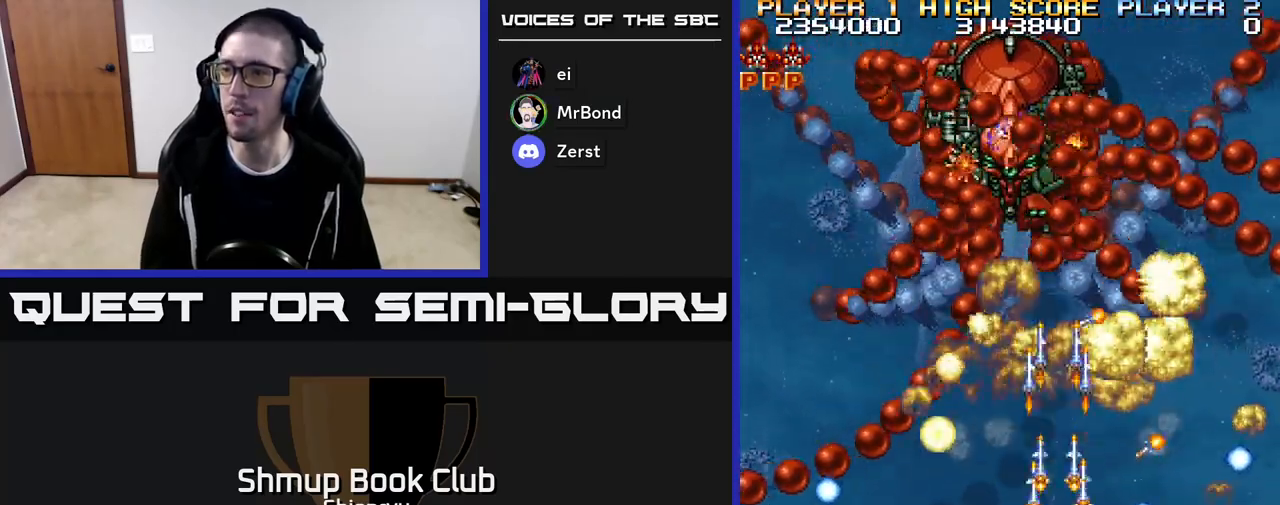
{"buttons": ["R2", "DPAD_RIGHT"], "events": [[83, "DPAD_LEFT", "down"], [167, "DPAD_LEFT", "up"], [433, "DPAD_RIGHT", "down"]]}
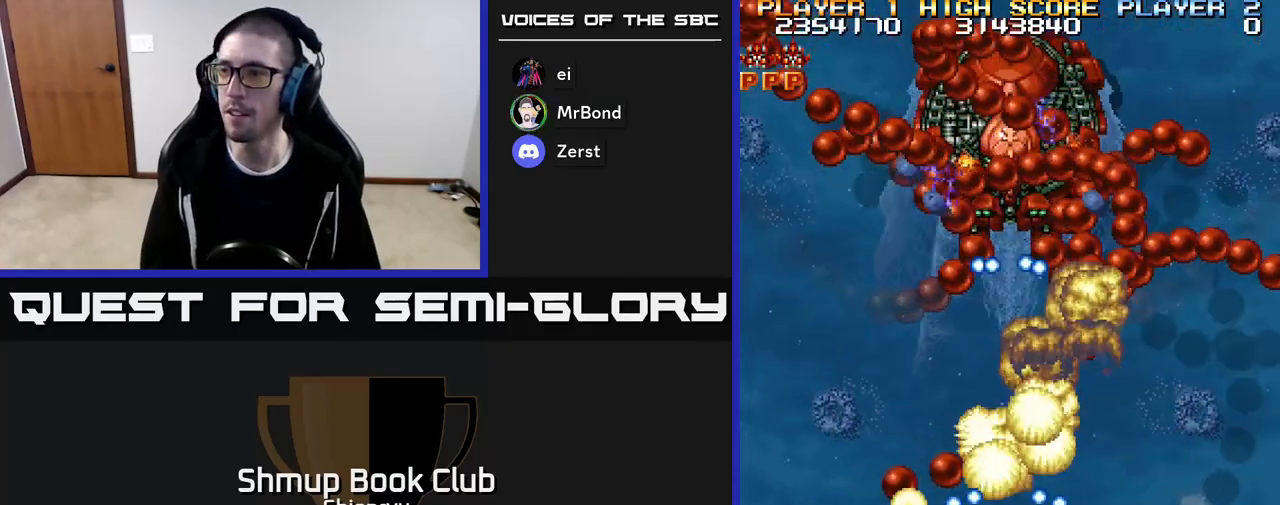
{"buttons": ["R2"], "events": [[117, "DPAD_RIGHT", "up"], [200, "DPAD_RIGHT", "down"], [450, "DPAD_RIGHT", "up"]]}
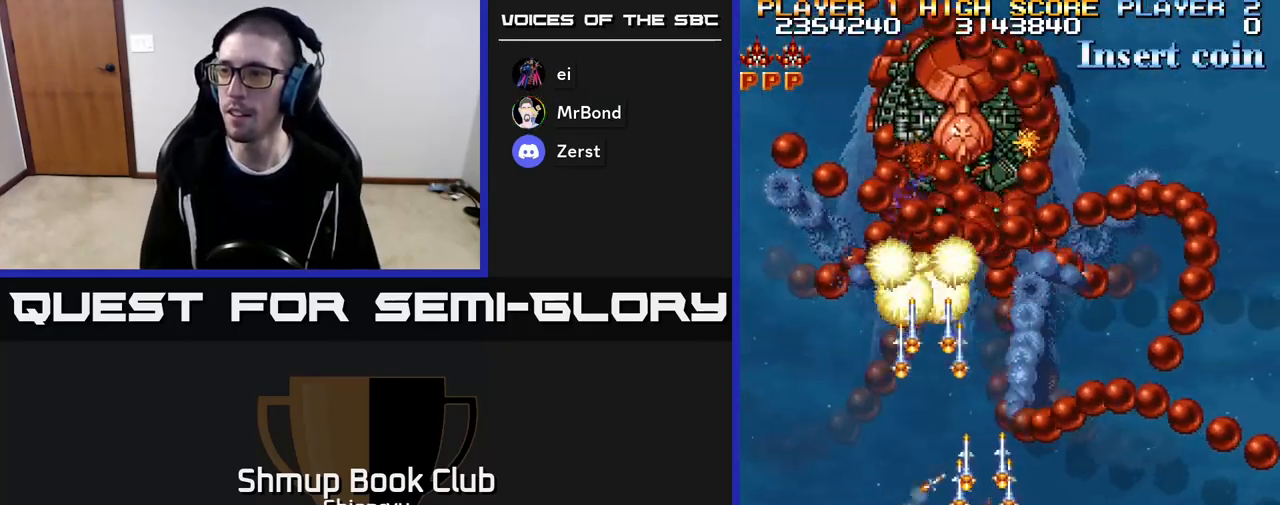
{"buttons": ["R2", "DPAD_DOWN"], "events": [[17, "DPAD_LEFT", "down"], [117, "DPAD_UP", "down"], [150, "DPAD_LEFT", "up"], [217, "DPAD_LEFT", "down"], [283, "DPAD_UP", "up"], [467, "DPAD_DOWN", "down"], [483, "DPAD_LEFT", "up"]]}
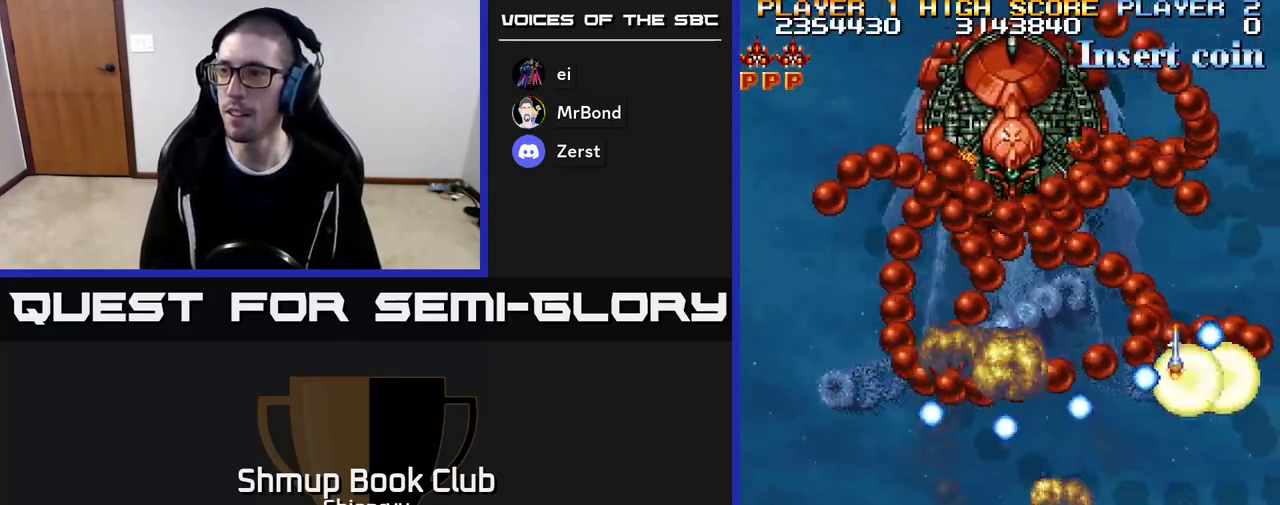
{"buttons": ["R2"], "events": [[117, "DPAD_DOWN", "up"], [283, "DPAD_LEFT", "down"], [433, "DPAD_LEFT", "up"]]}
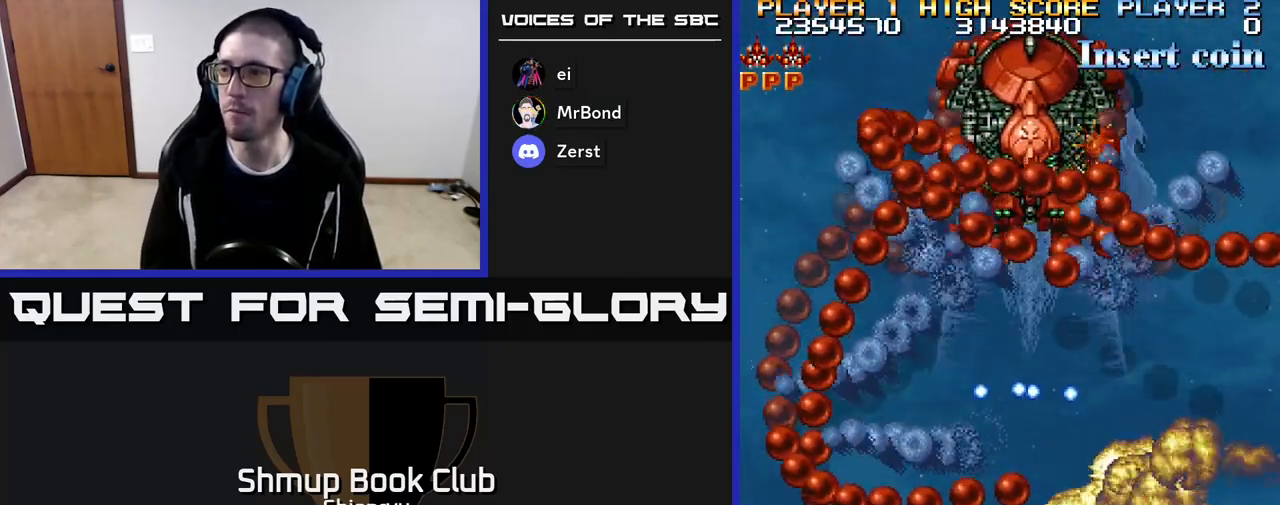
{"buttons": ["R2"], "events": [[83, "DPAD_RIGHT", "down"], [233, "DPAD_RIGHT", "up"]]}
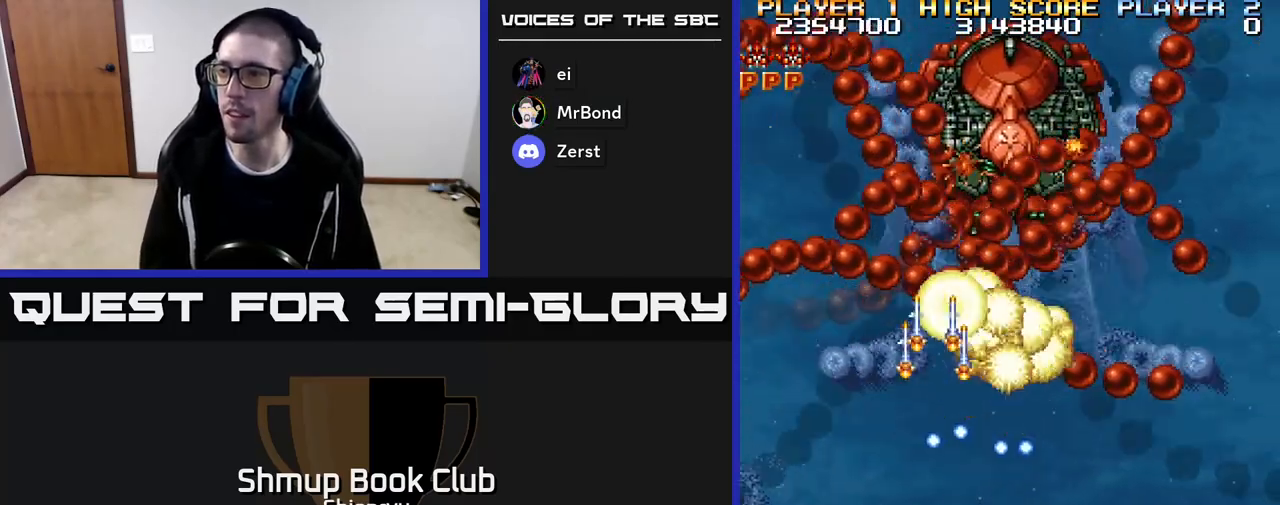
{"buttons": ["R2"], "events": [[50, "DPAD_LEFT", "down"], [117, "DPAD_LEFT", "up"]]}
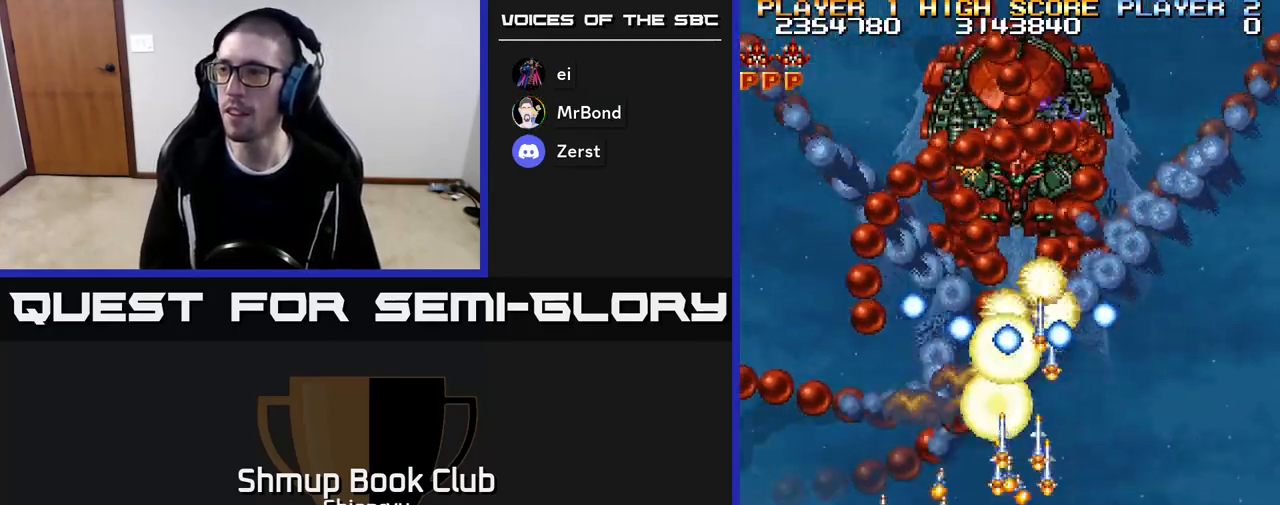
{"buttons": ["R2"], "events": [[267, "DPAD_RIGHT", "down"], [383, "DPAD_RIGHT", "up"]]}
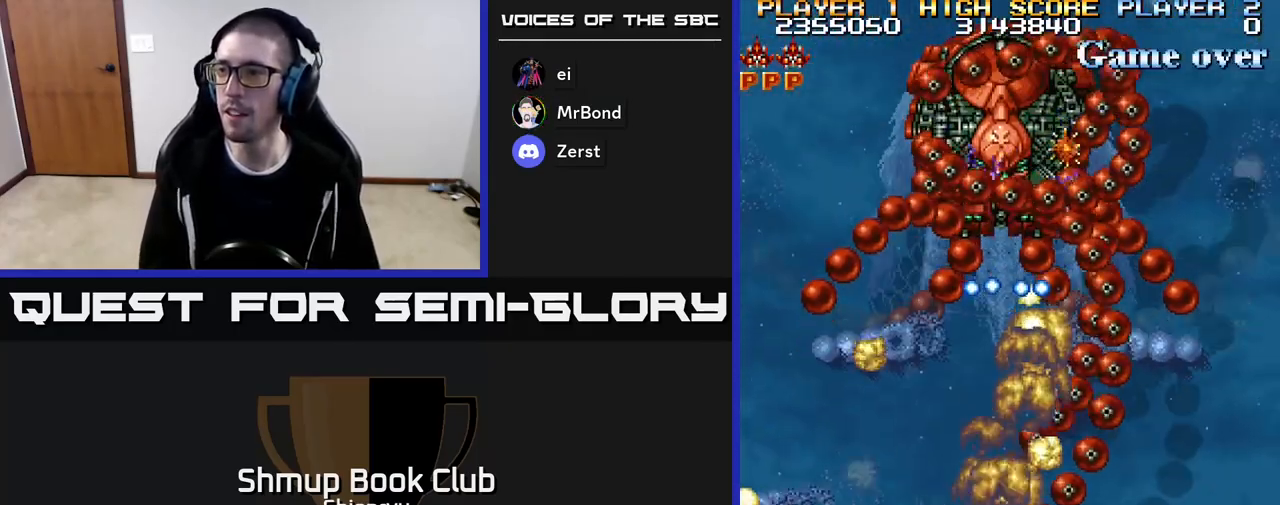
{"buttons": ["R2"], "events": []}
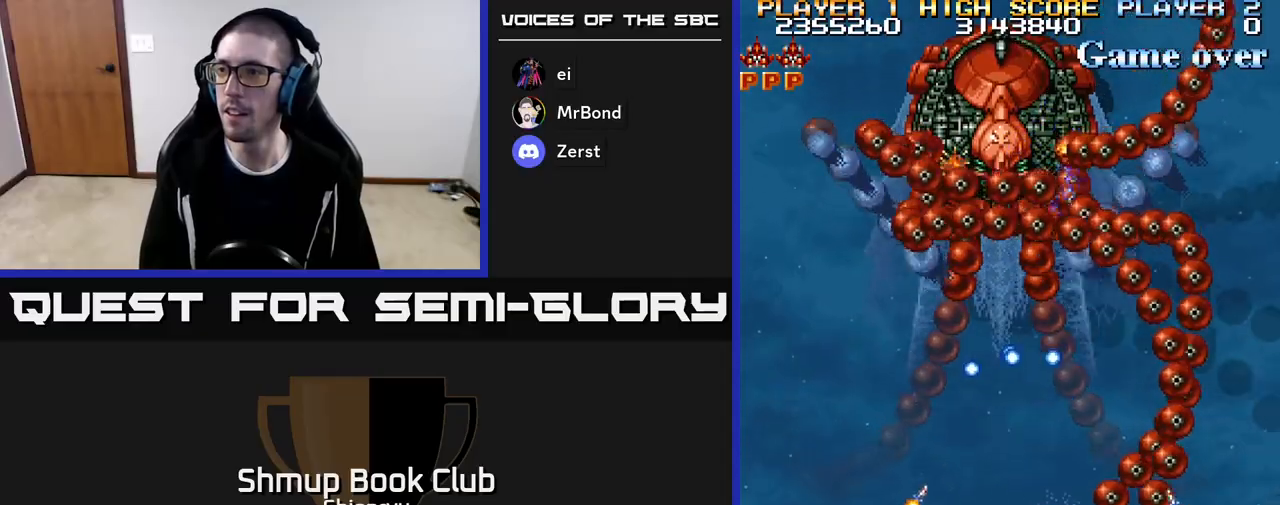
{"buttons": ["R2"], "events": []}
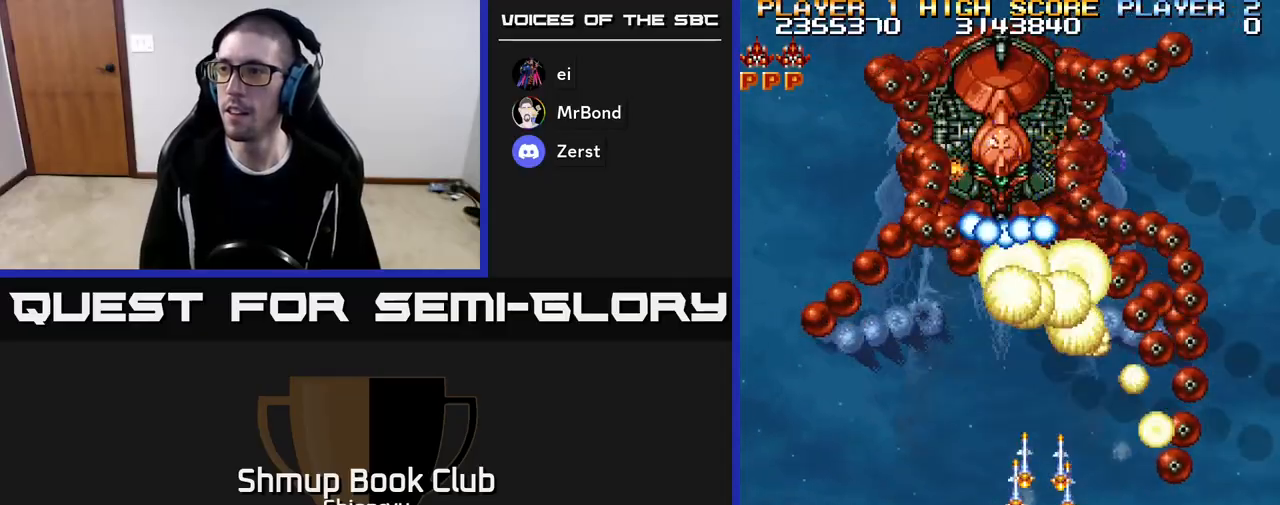
{"buttons": ["R2"], "events": []}
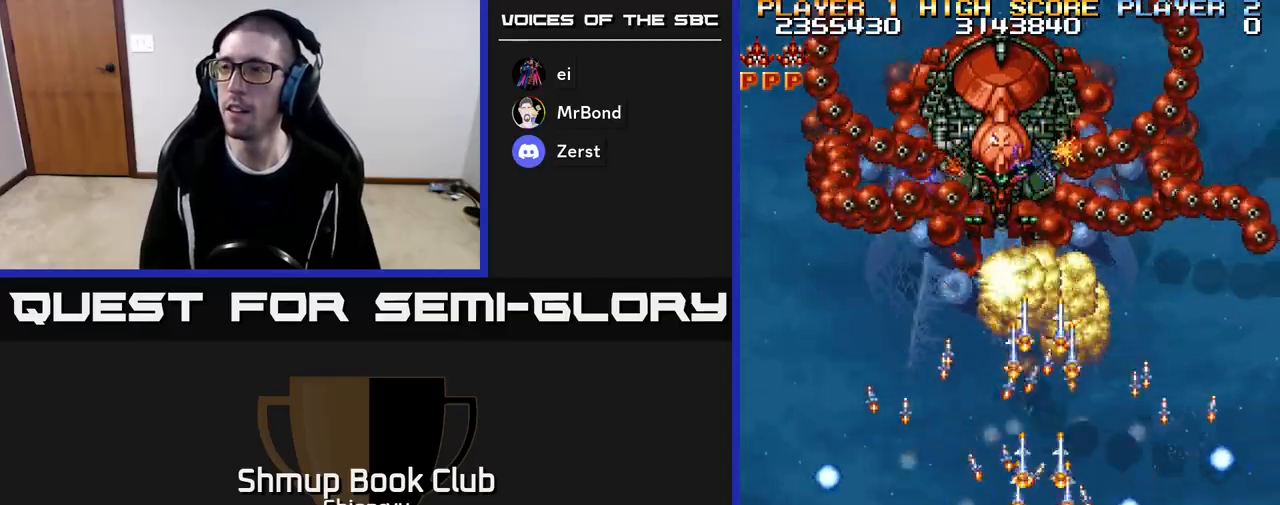
{"buttons": ["R2", "DPAD_LEFT"], "events": [[133, "DPAD_RIGHT", "down"], [233, "DPAD_RIGHT", "up"], [383, "DPAD_LEFT", "down"]]}
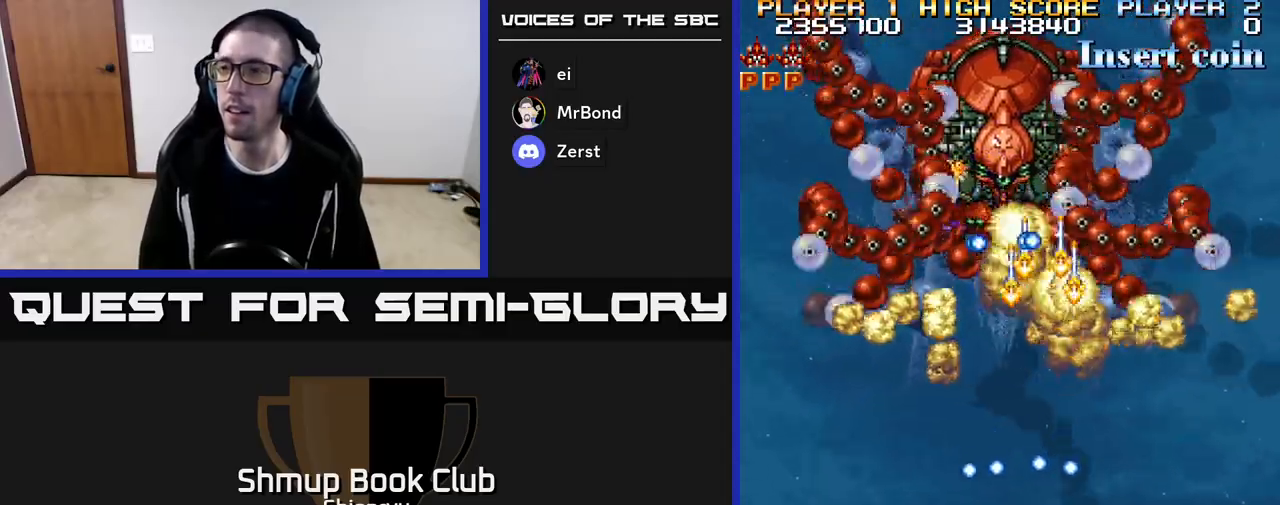
{"buttons": ["R2", "DPAD_LEFT"], "events": [[50, "DPAD_LEFT", "up"], [217, "DPAD_RIGHT", "down"], [300, "DPAD_RIGHT", "up"], [467, "DPAD_LEFT", "down"]]}
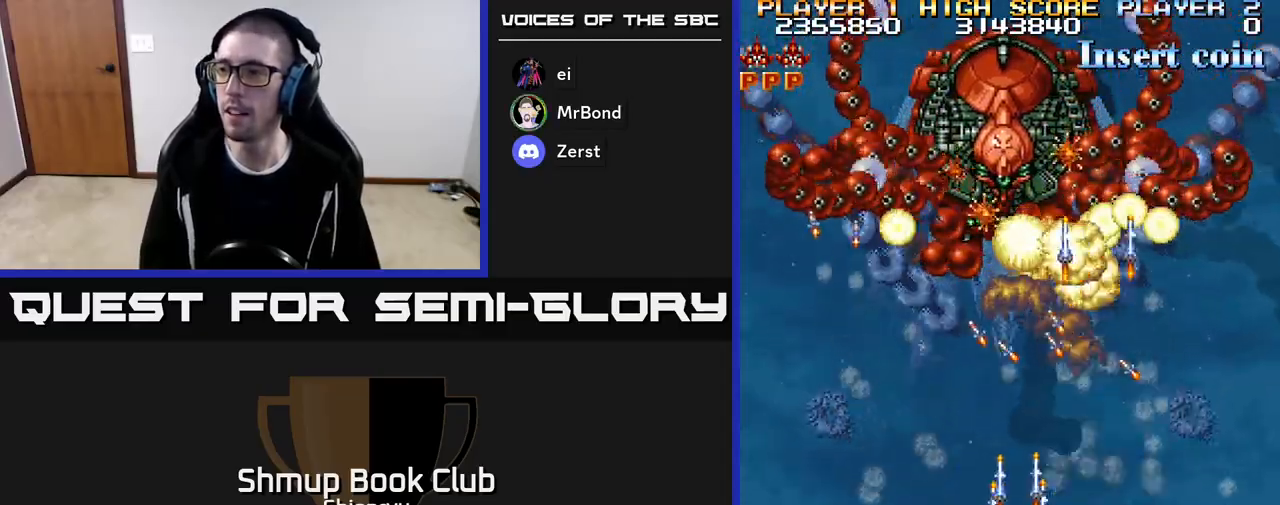
{"buttons": ["R2"], "events": [[17, "DPAD_LEFT", "up"], [217, "DPAD_RIGHT", "down"], [250, "DPAD_RIGHT", "up"]]}
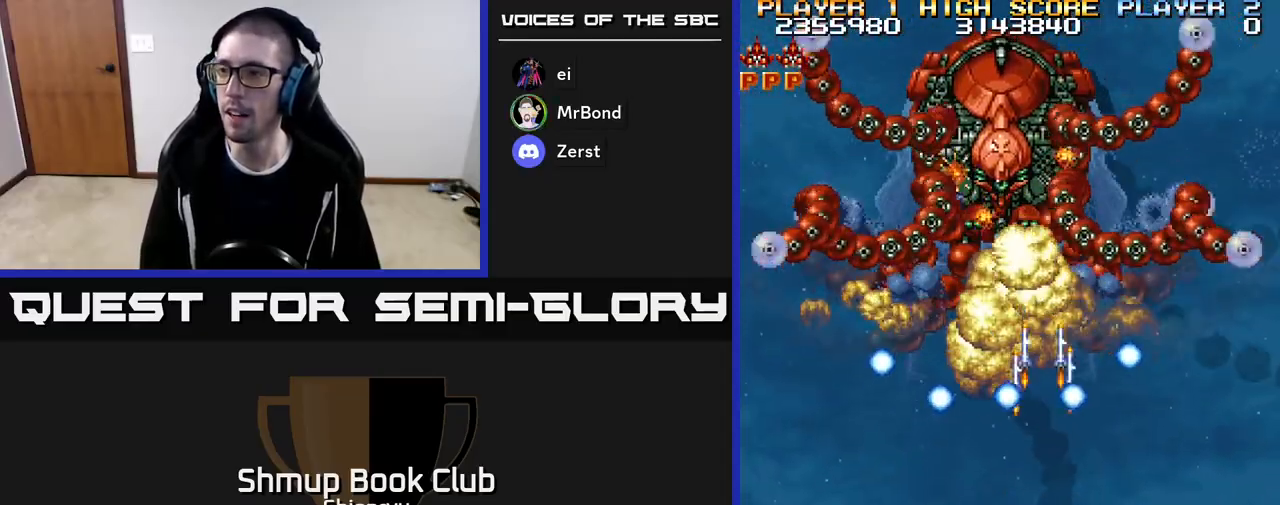
{"buttons": ["R2"], "events": [[133, "DPAD_LEFT", "down"], [200, "DPAD_LEFT", "up"], [317, "DPAD_LEFT", "down"], [467, "DPAD_LEFT", "up"]]}